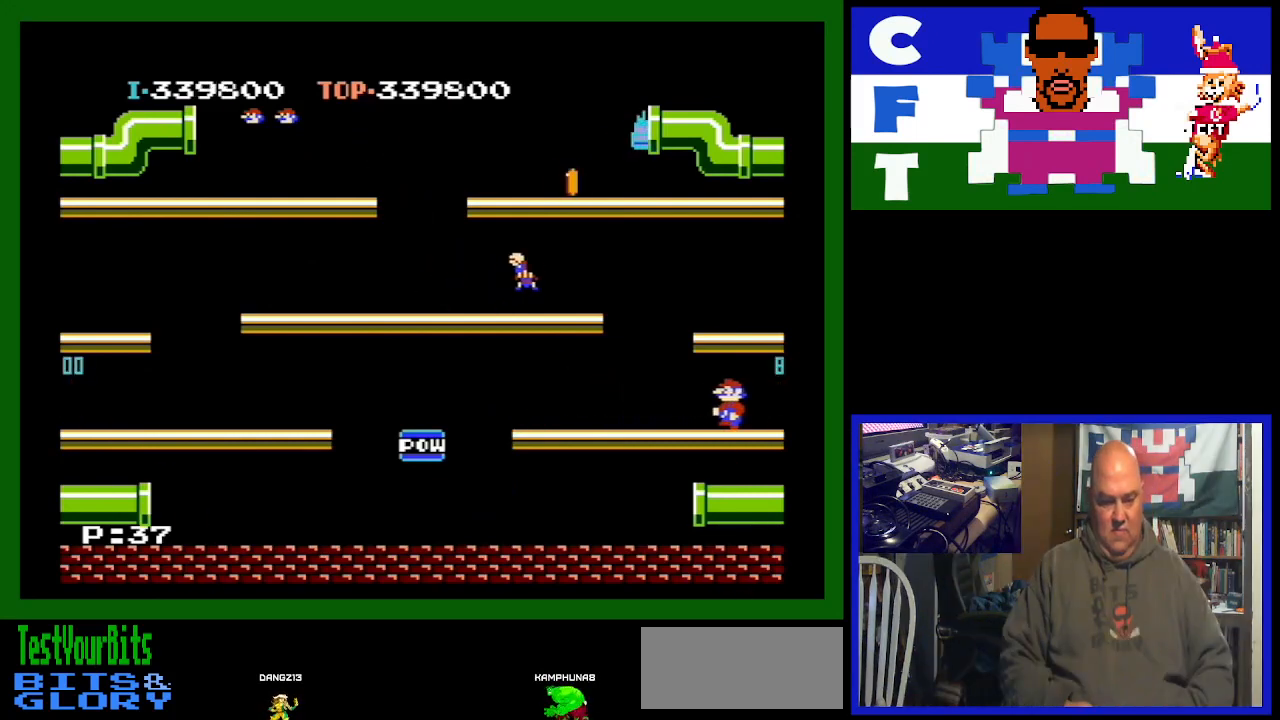
Gameplay with a controller (Nintendo layout); each line is a JSON object with the inputs held at the frame after it. "events" lists button and stick changes between this image and that frame as [ms after this image, input, new state], when the widget could be followed in between. Not read: L3 R3.
{"buttons": ["DPAD_LEFT"], "events": []}
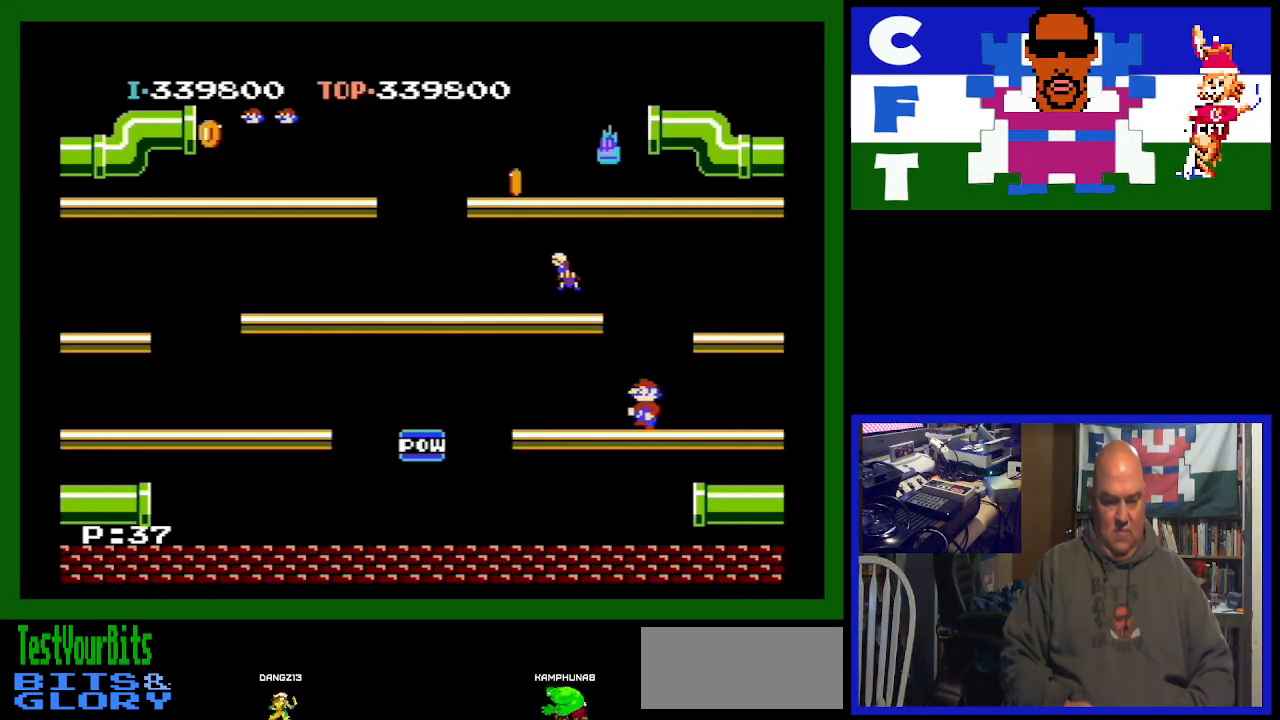
{"buttons": [], "events": [[267, "A", "down"], [367, "DPAD_LEFT", "up"], [467, "A", "up"]]}
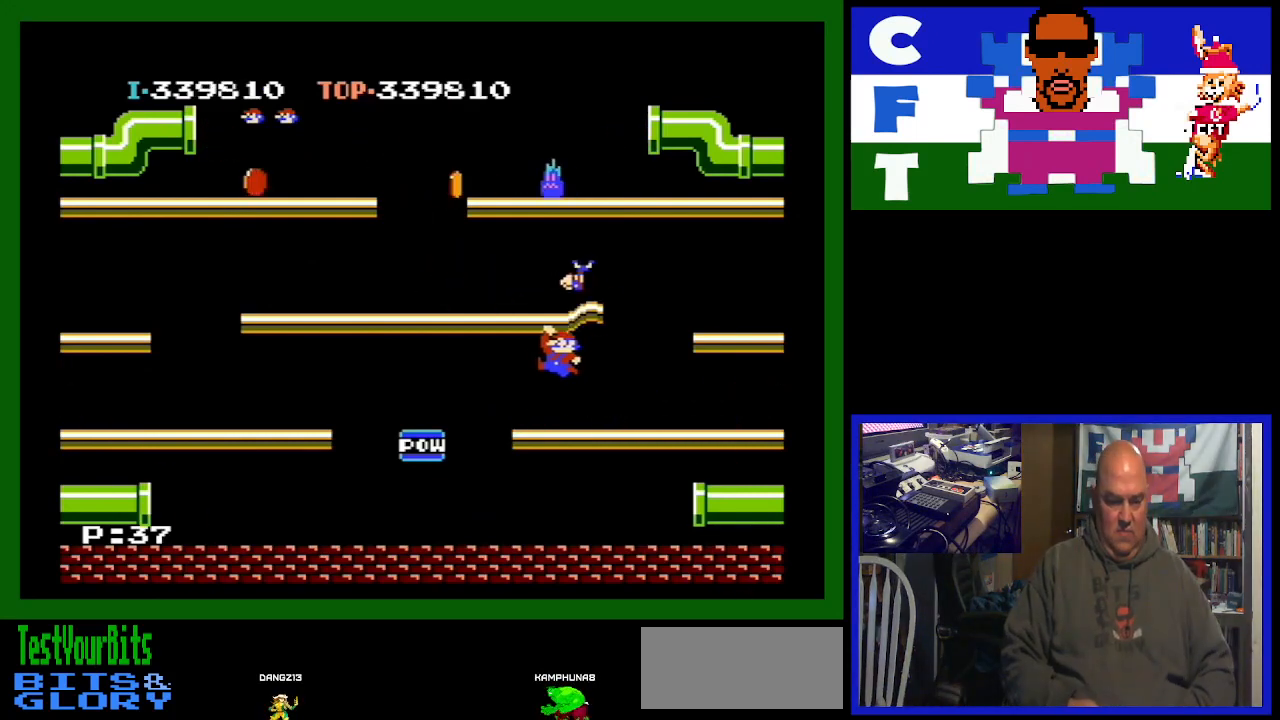
{"buttons": ["DPAD_RIGHT"], "events": [[467, "DPAD_RIGHT", "down"]]}
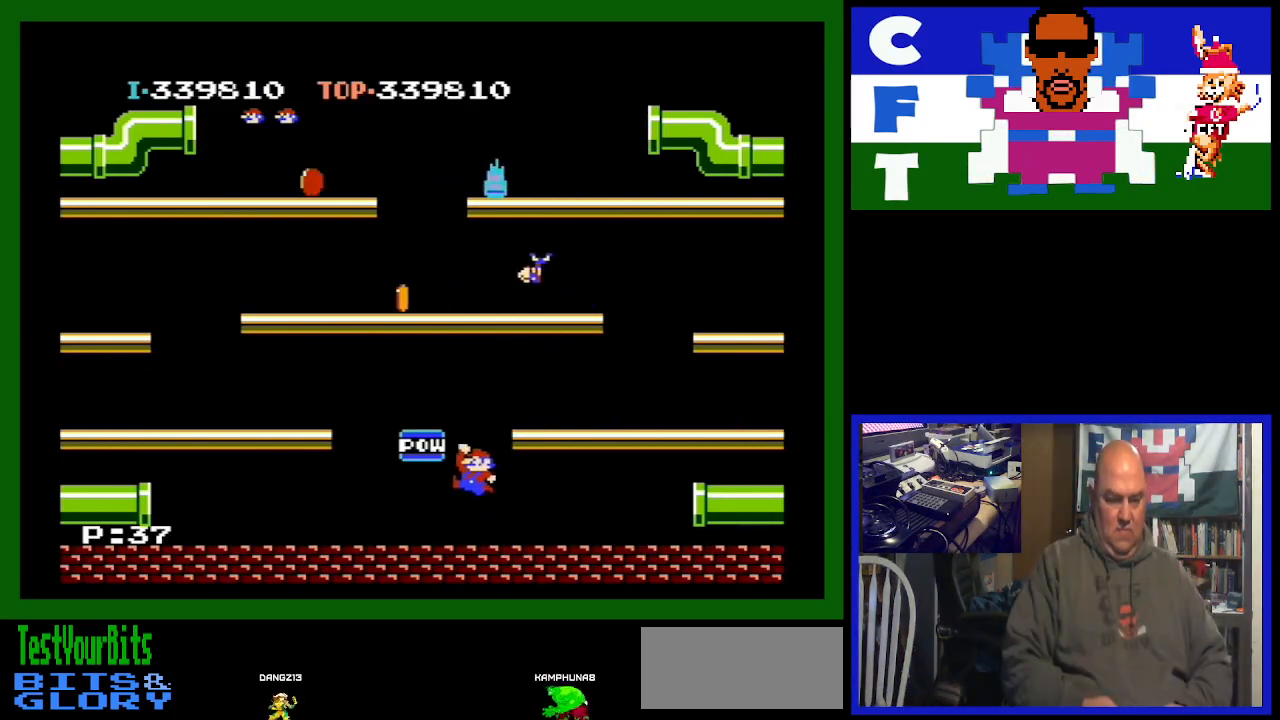
{"buttons": ["DPAD_RIGHT"], "events": []}
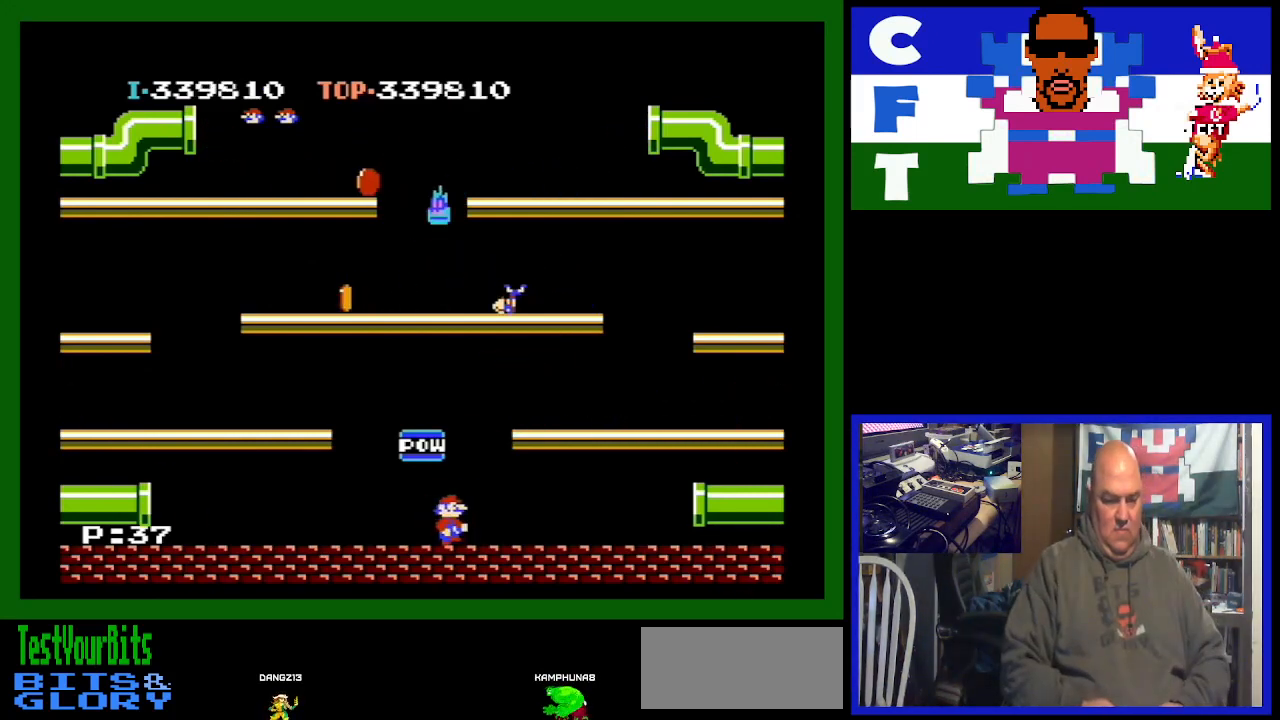
{"buttons": [], "events": [[33, "DPAD_RIGHT", "up"], [233, "DPAD_LEFT", "down"], [367, "DPAD_LEFT", "up"]]}
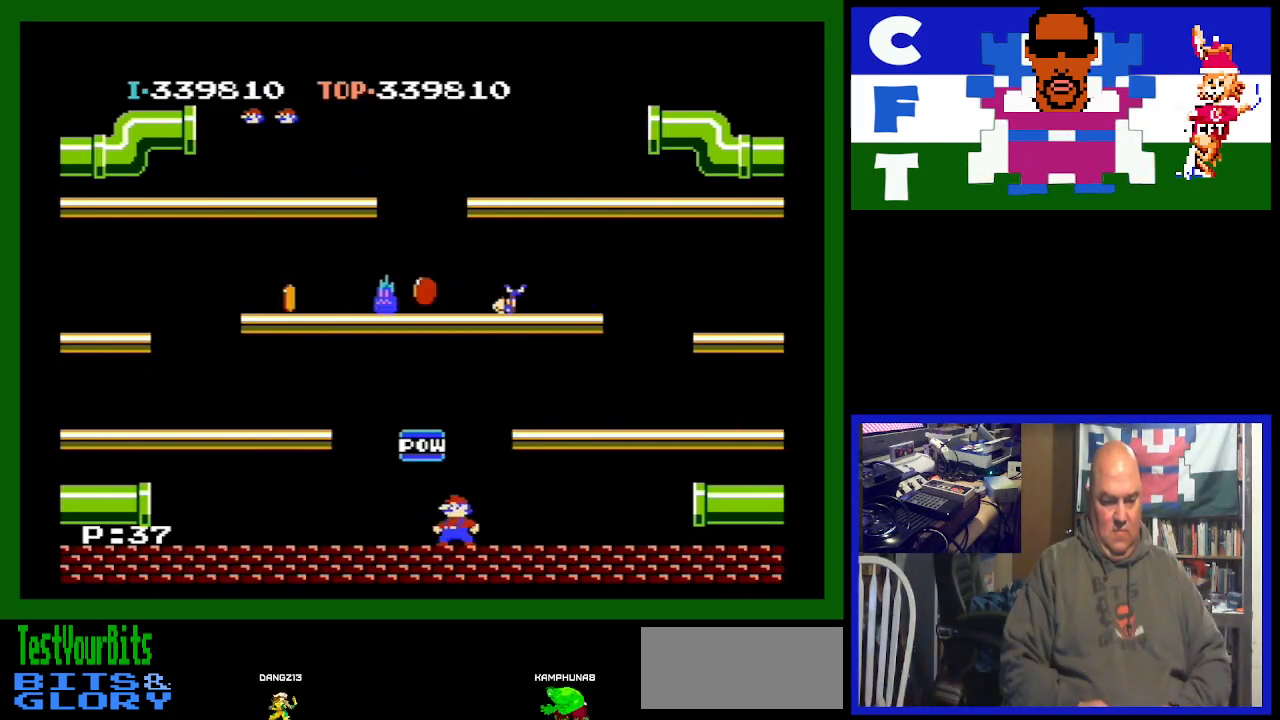
{"buttons": ["A"], "events": [[67, "DPAD_LEFT", "down"], [267, "DPAD_LEFT", "up"], [500, "A", "down"]]}
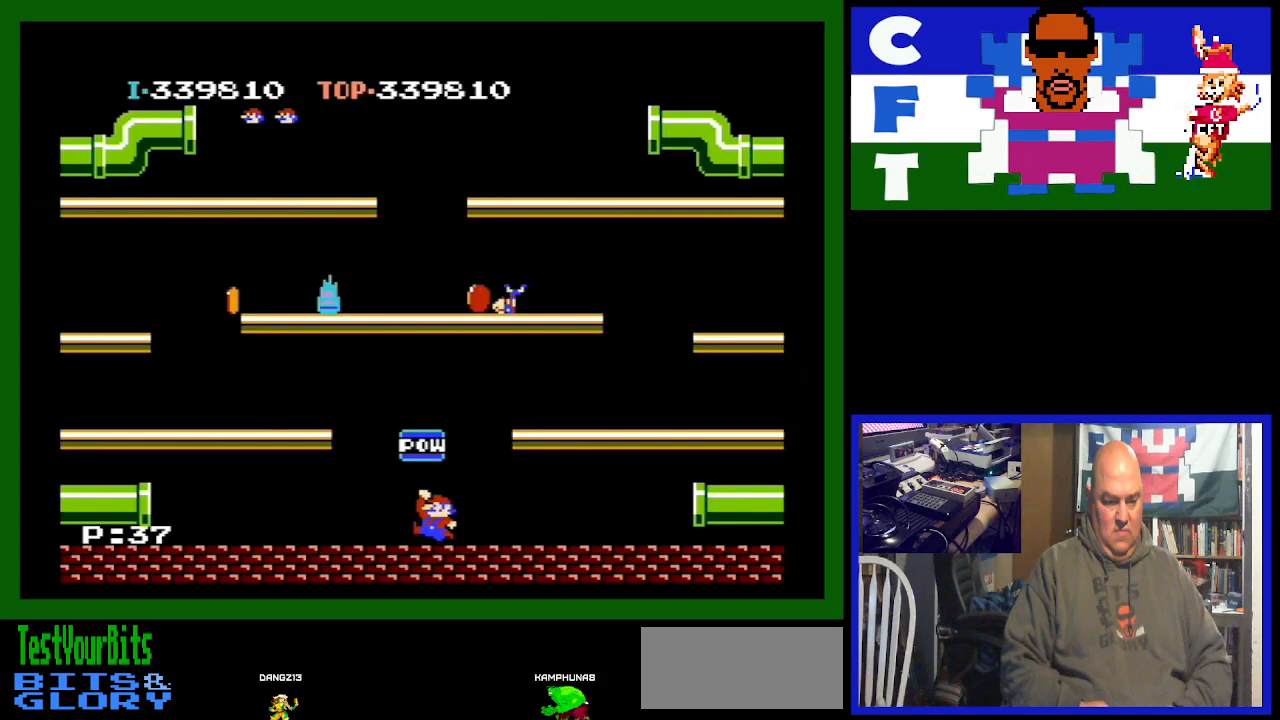
{"buttons": [], "events": [[233, "A", "up"]]}
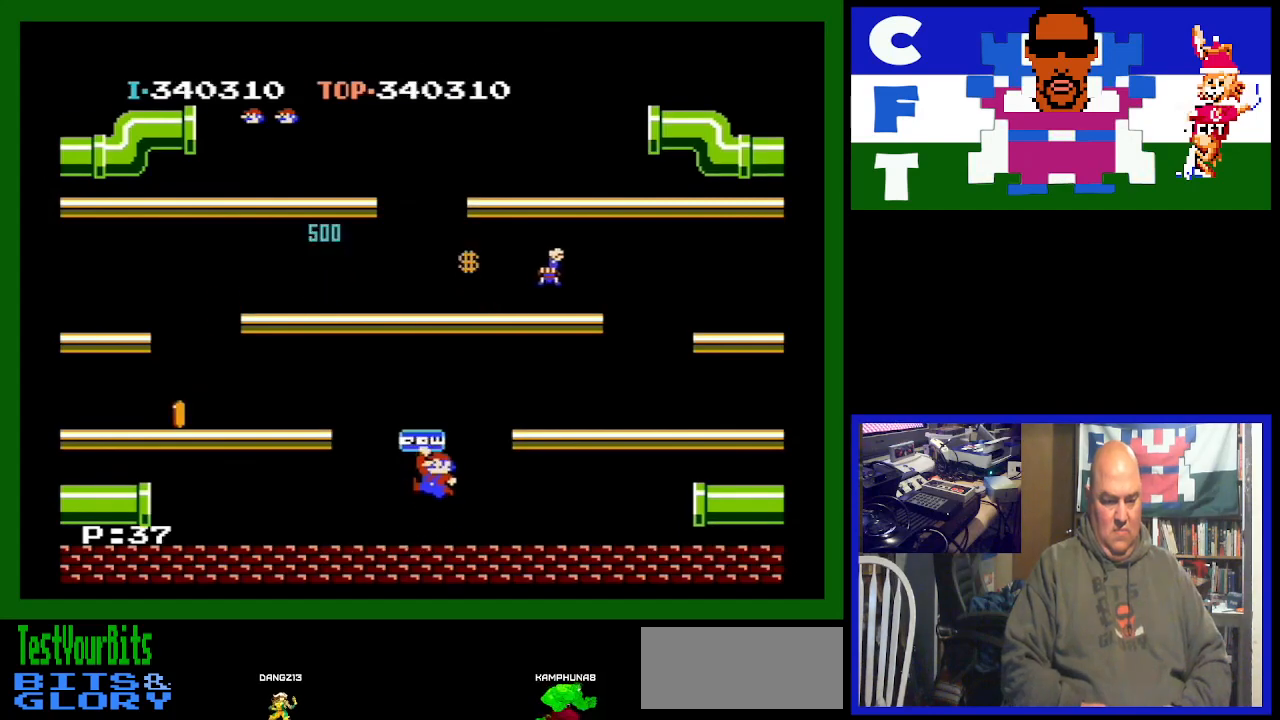
{"buttons": [], "events": []}
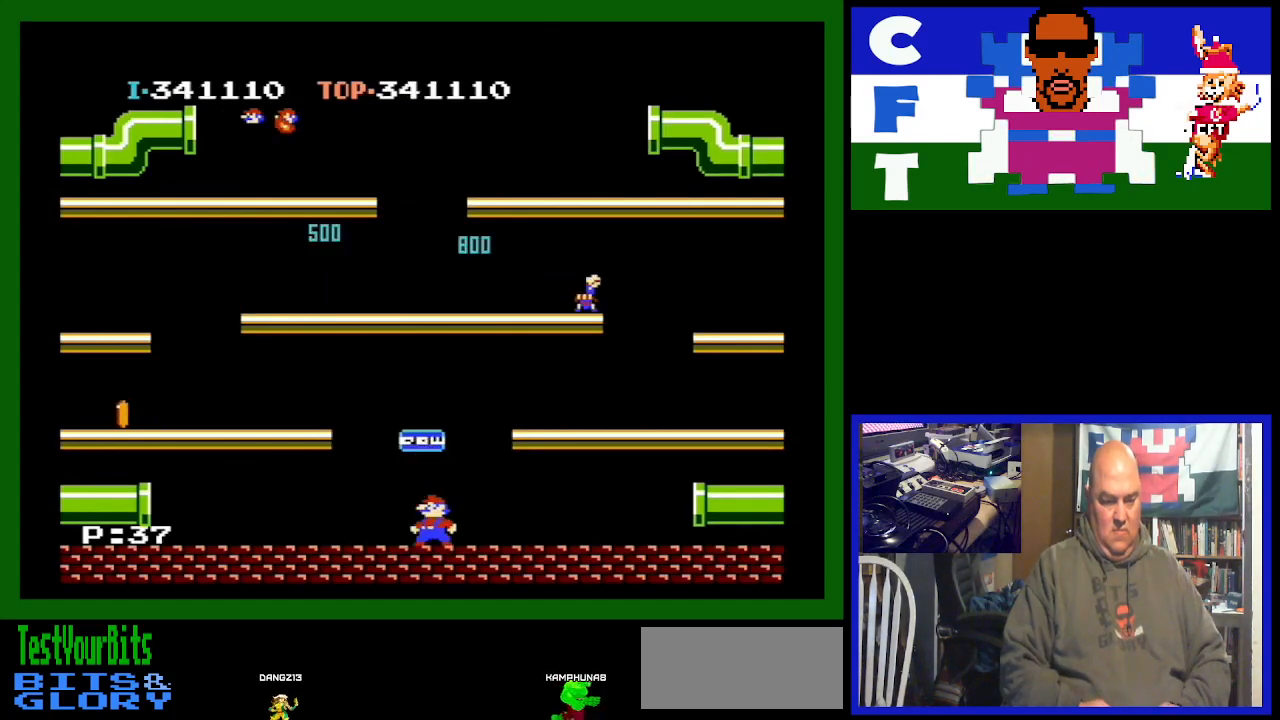
{"buttons": ["DPAD_RIGHT"], "events": [[333, "DPAD_RIGHT", "down"]]}
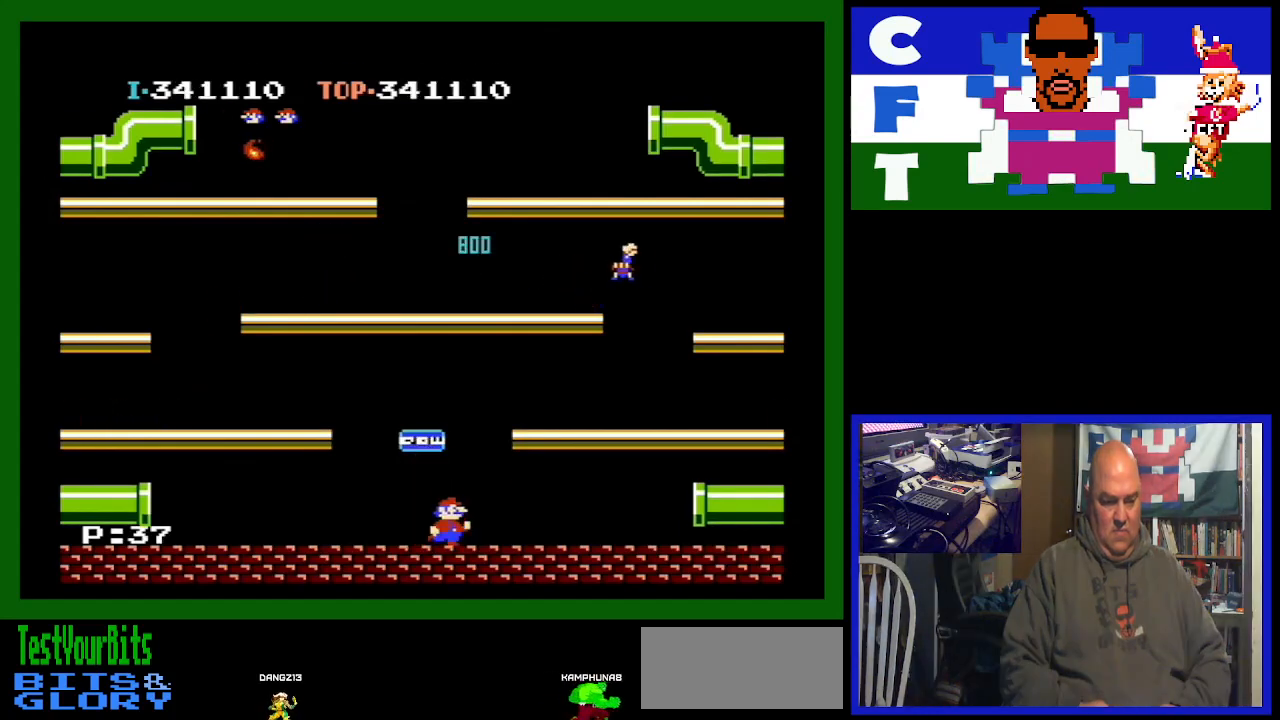
{"buttons": ["DPAD_RIGHT"], "events": []}
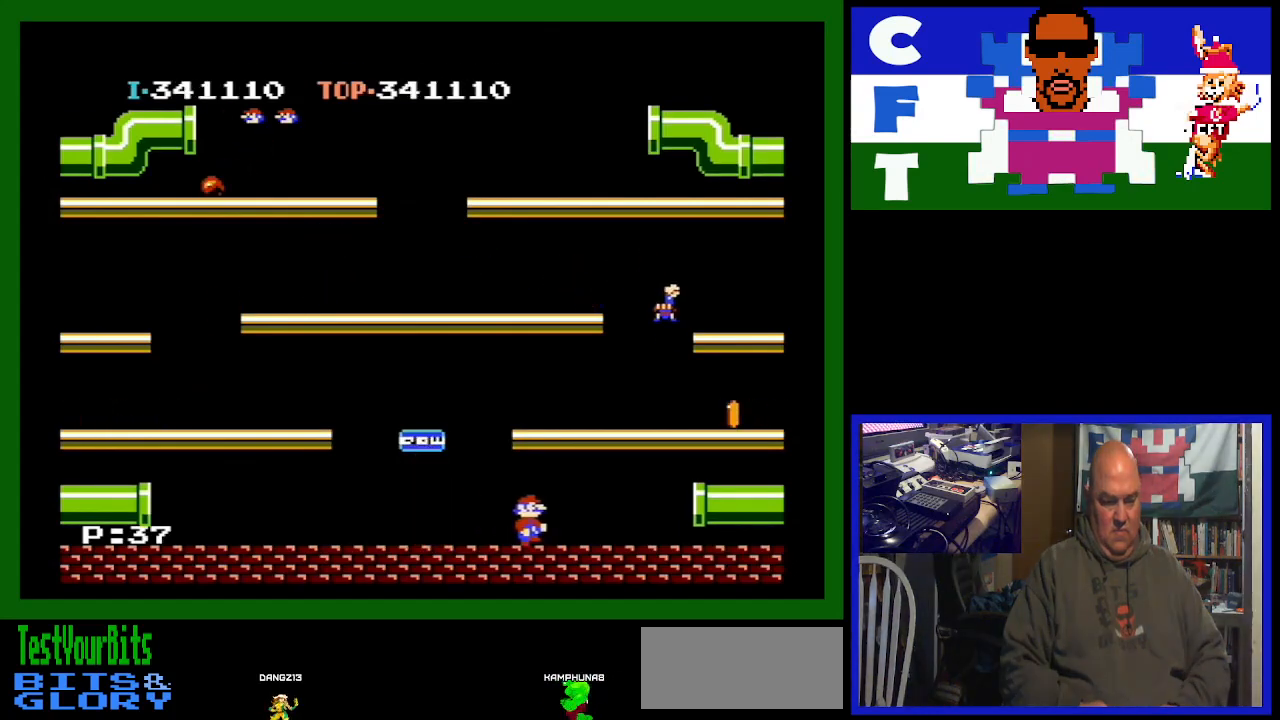
{"buttons": ["DPAD_RIGHT"], "events": []}
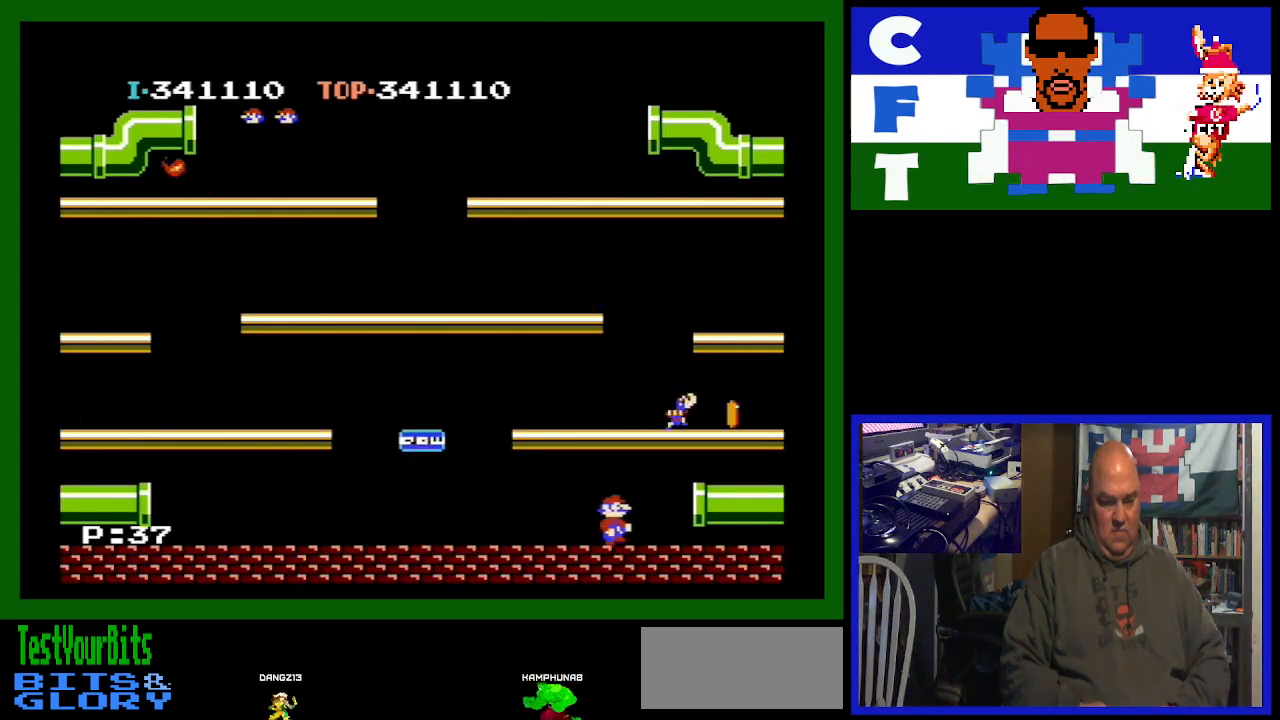
{"buttons": ["DPAD_LEFT"], "events": [[133, "DPAD_RIGHT", "up"], [200, "DPAD_LEFT", "down"]]}
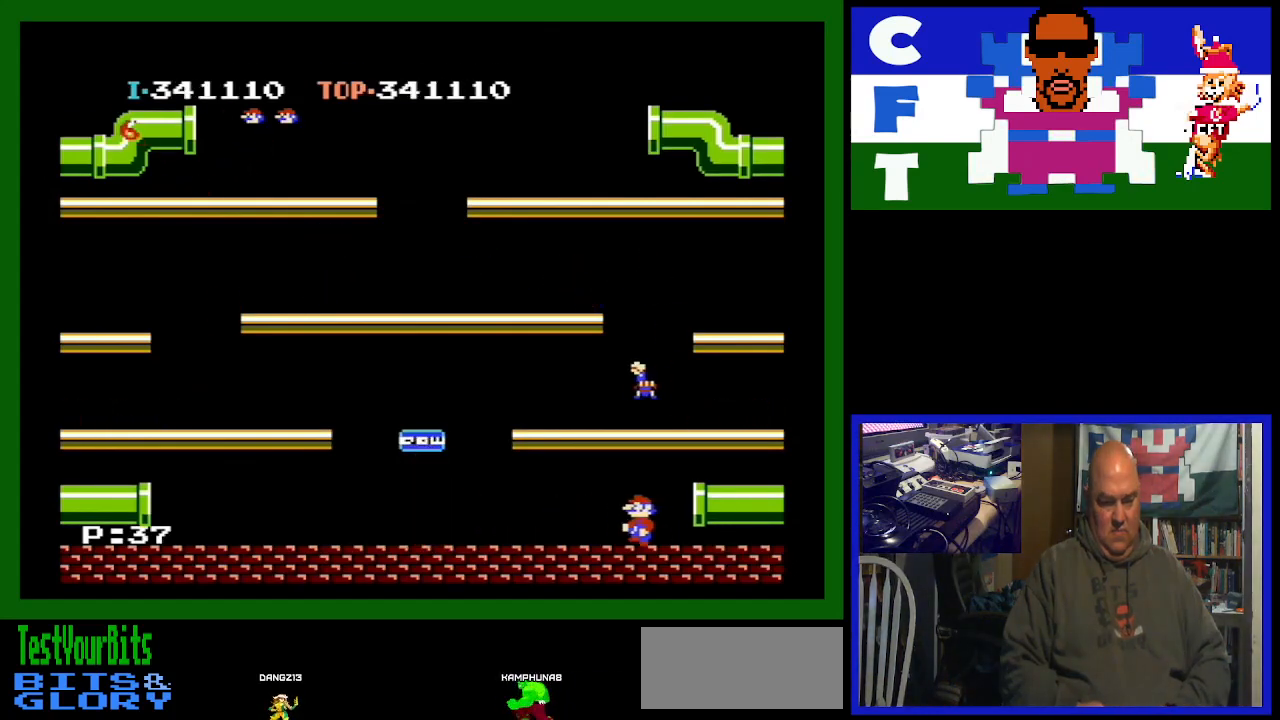
{"buttons": [], "events": [[100, "DPAD_LEFT", "up"]]}
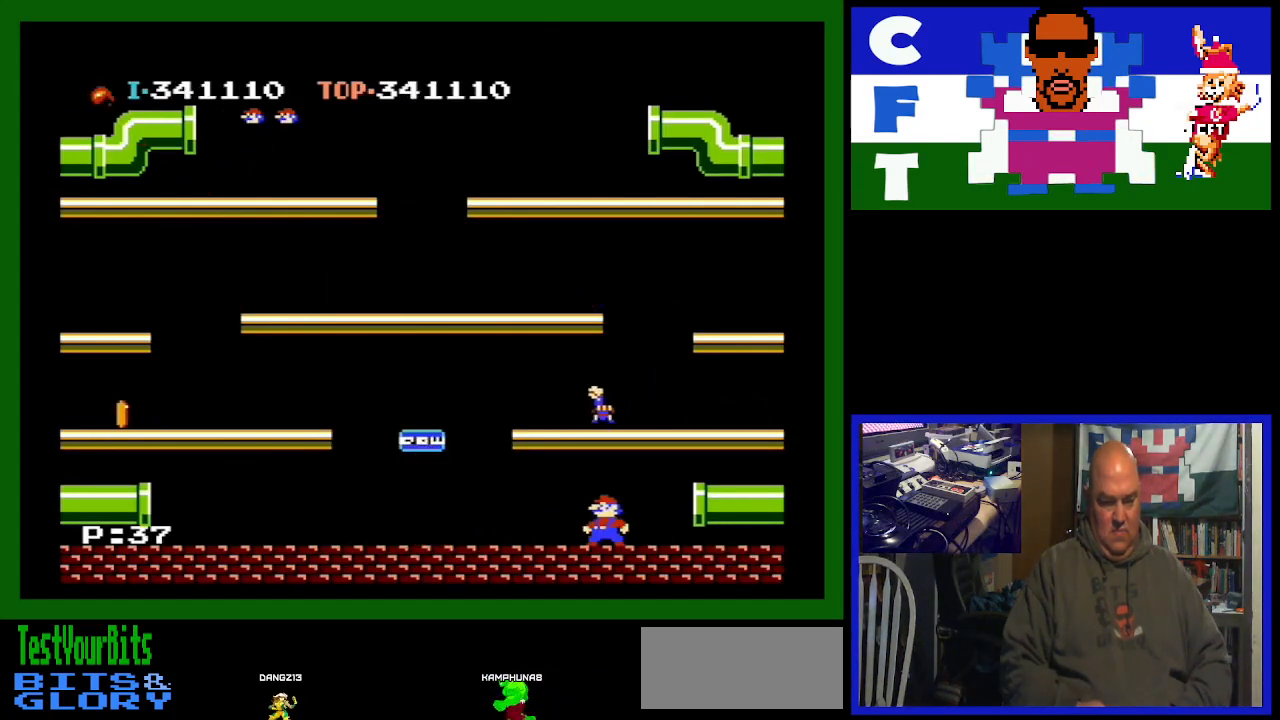
{"buttons": ["DPAD_LEFT"], "events": [[33, "A", "down"], [200, "DPAD_LEFT", "down"], [233, "A", "up"]]}
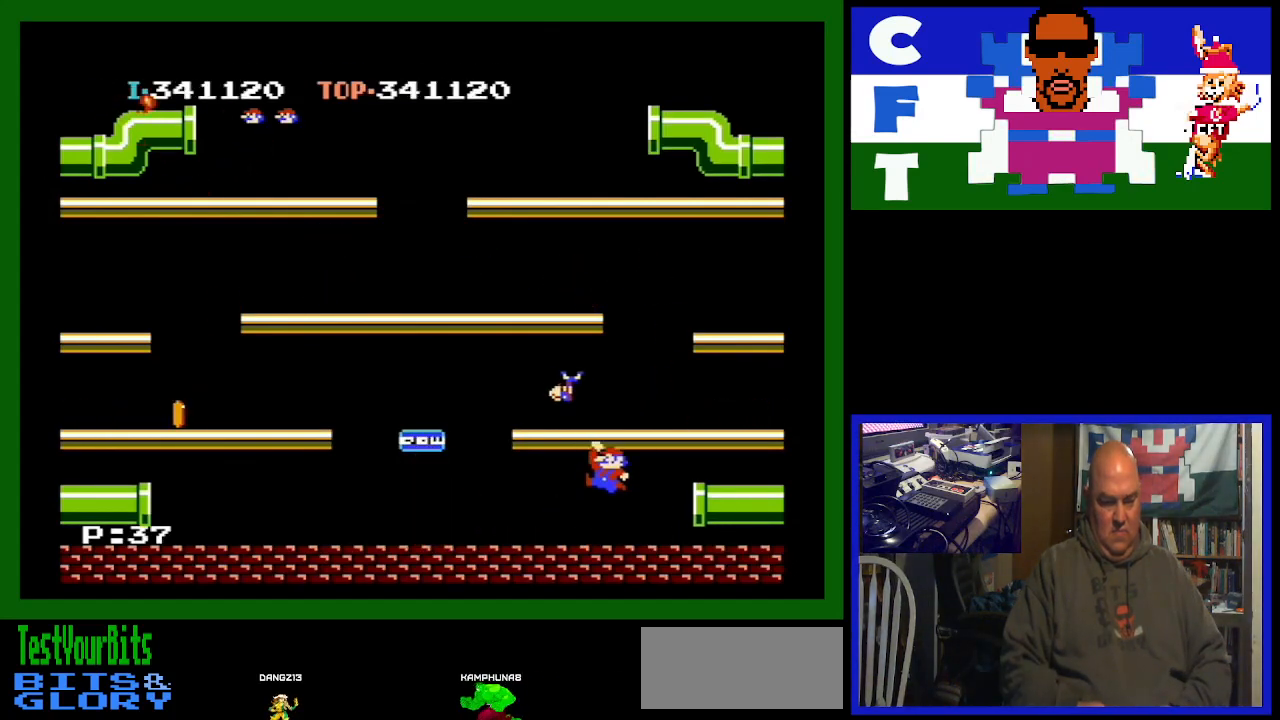
{"buttons": ["DPAD_LEFT"], "events": []}
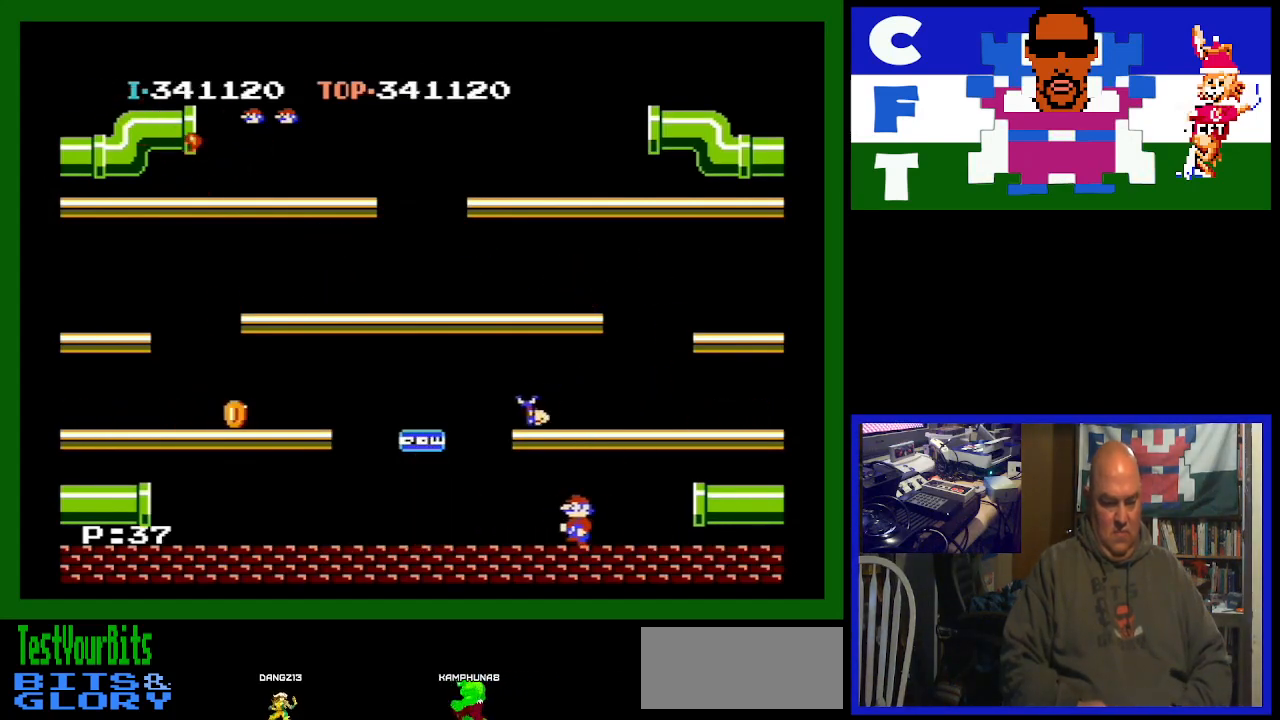
{"buttons": ["DPAD_LEFT"], "events": []}
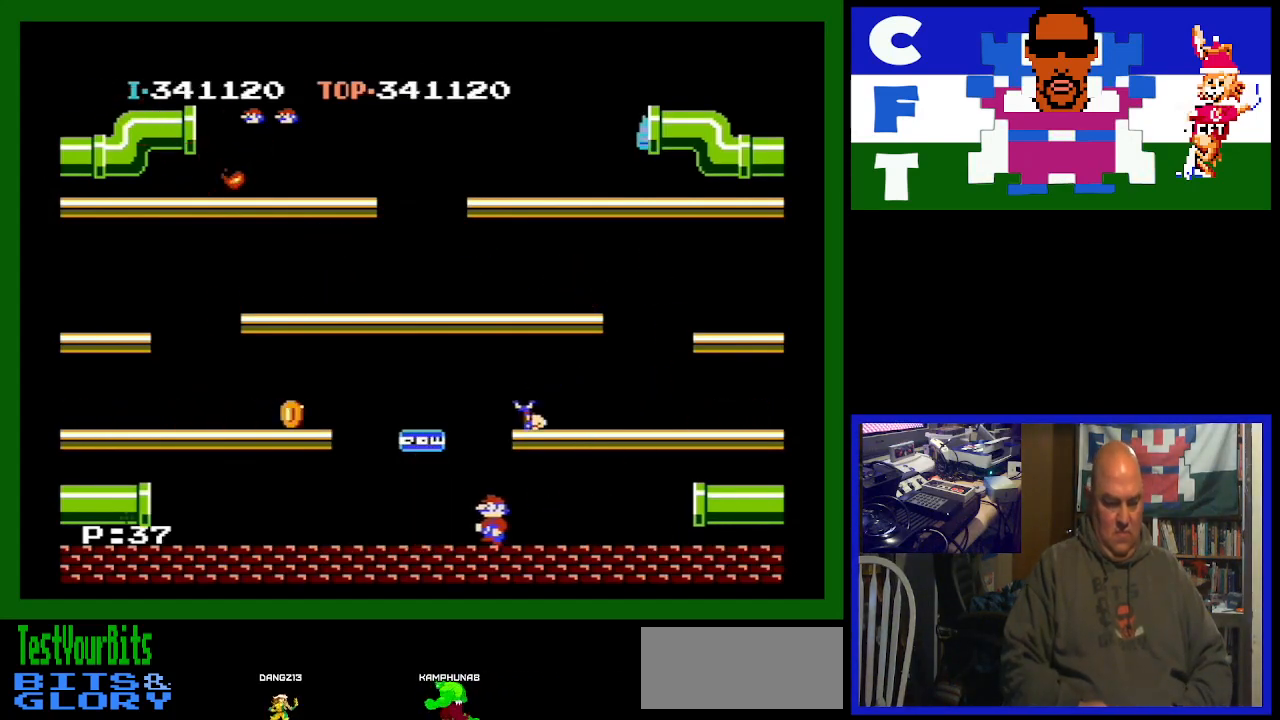
{"buttons": ["DPAD_LEFT"], "events": []}
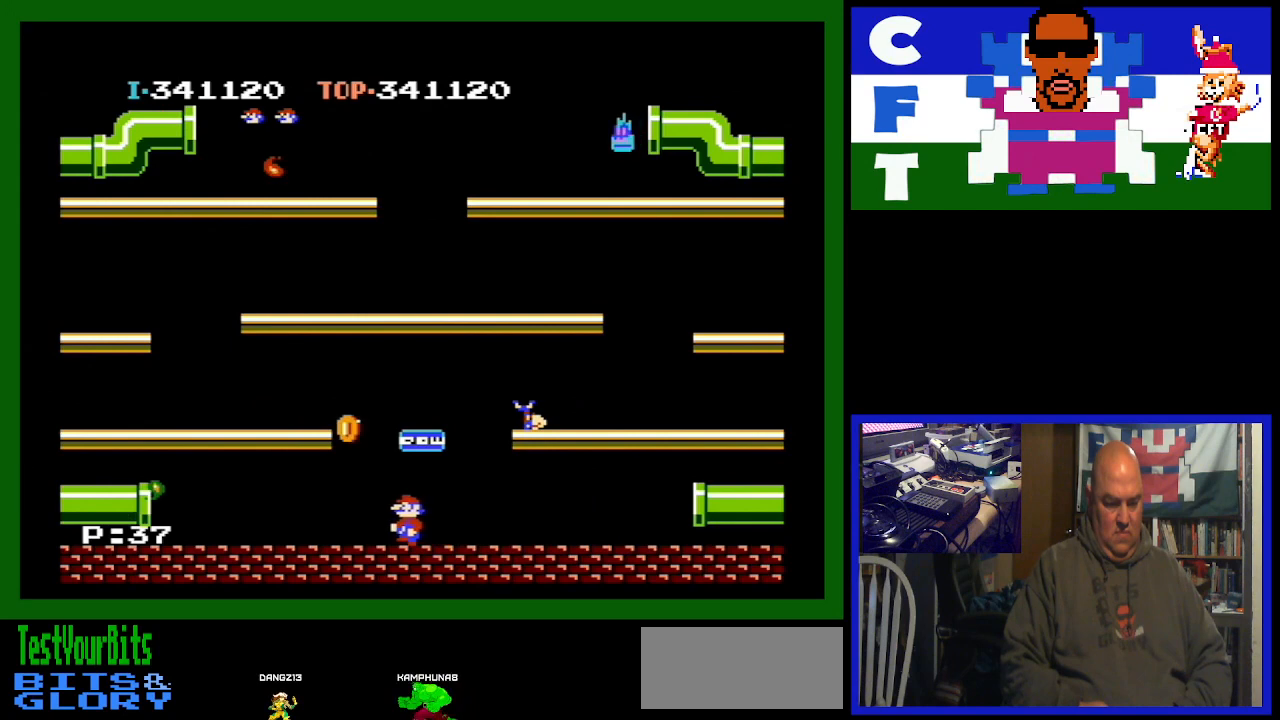
{"buttons": ["DPAD_RIGHT"], "events": [[33, "DPAD_LEFT", "up"], [200, "DPAD_RIGHT", "down"]]}
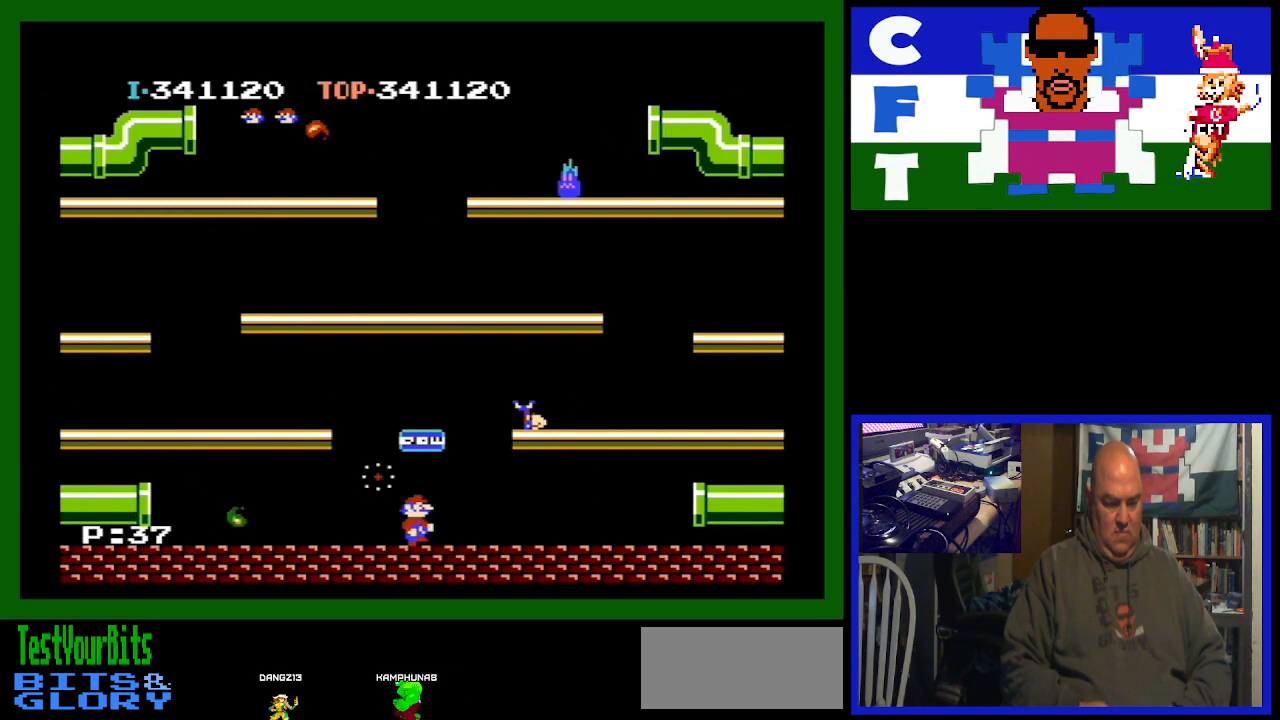
{"buttons": ["A", "DPAD_RIGHT"], "events": [[300, "A", "down"]]}
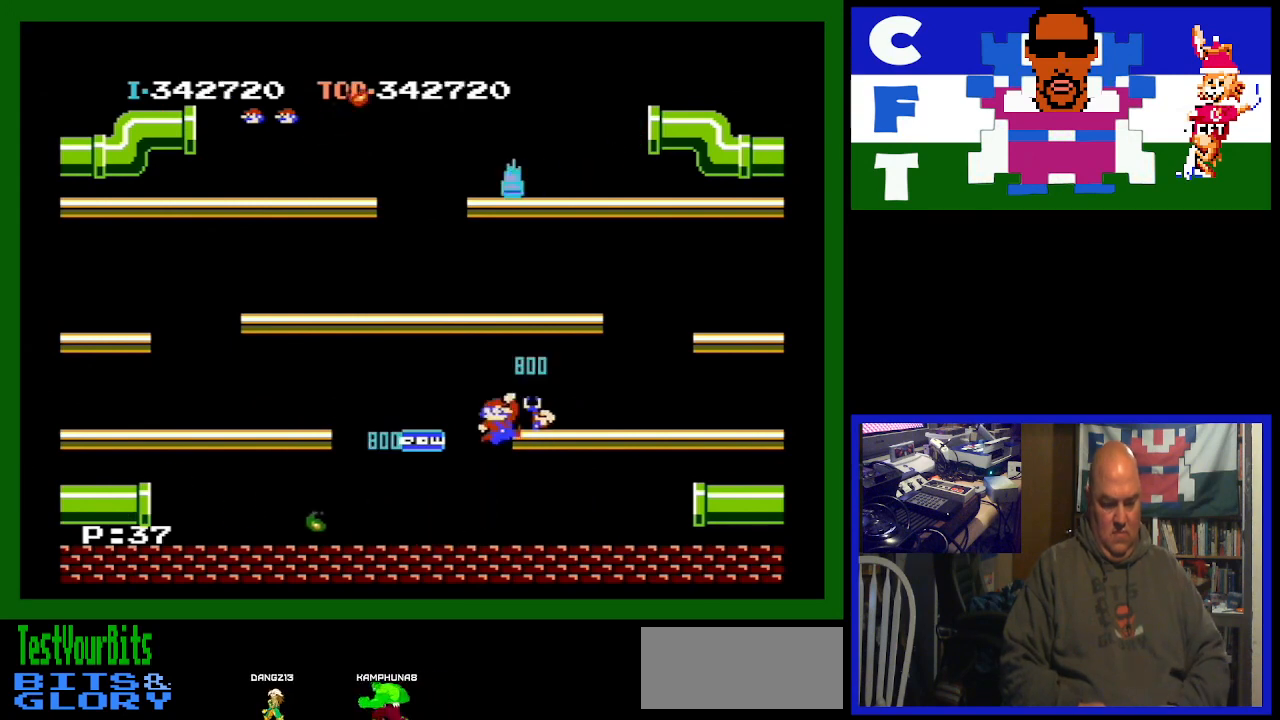
{"buttons": [], "events": [[33, "A", "up"], [333, "DPAD_RIGHT", "up"]]}
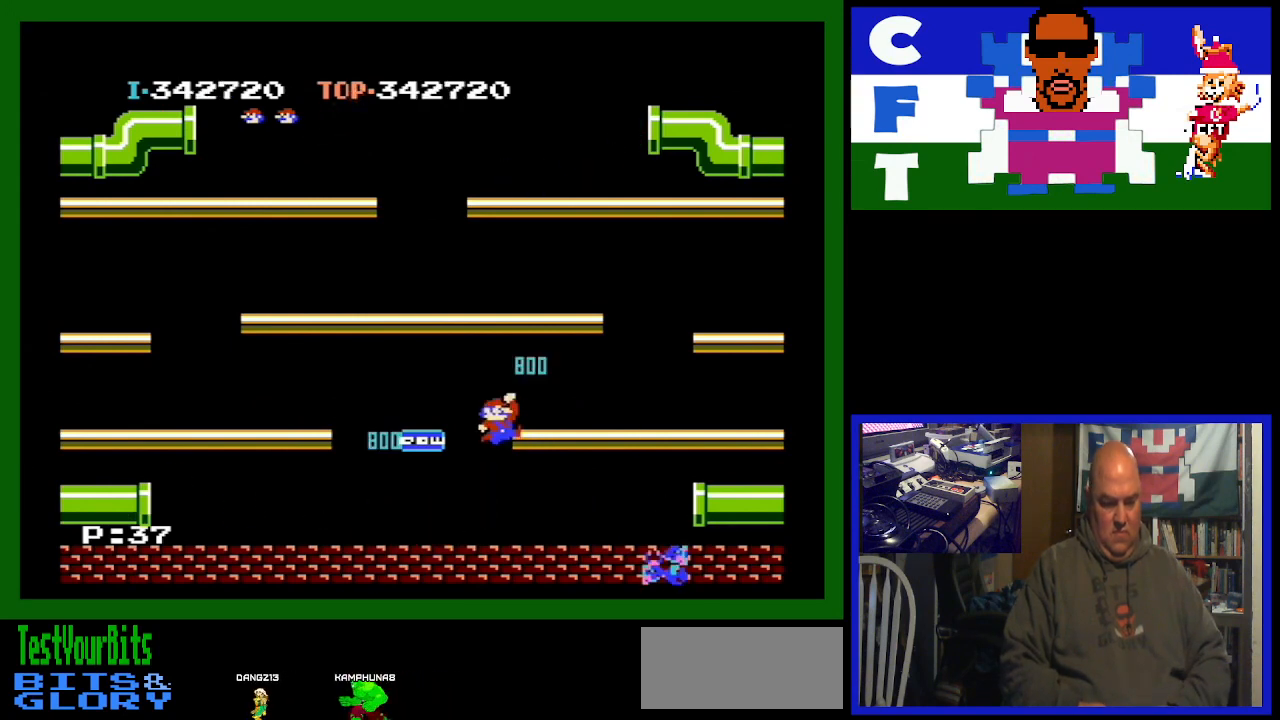
{"buttons": [], "events": []}
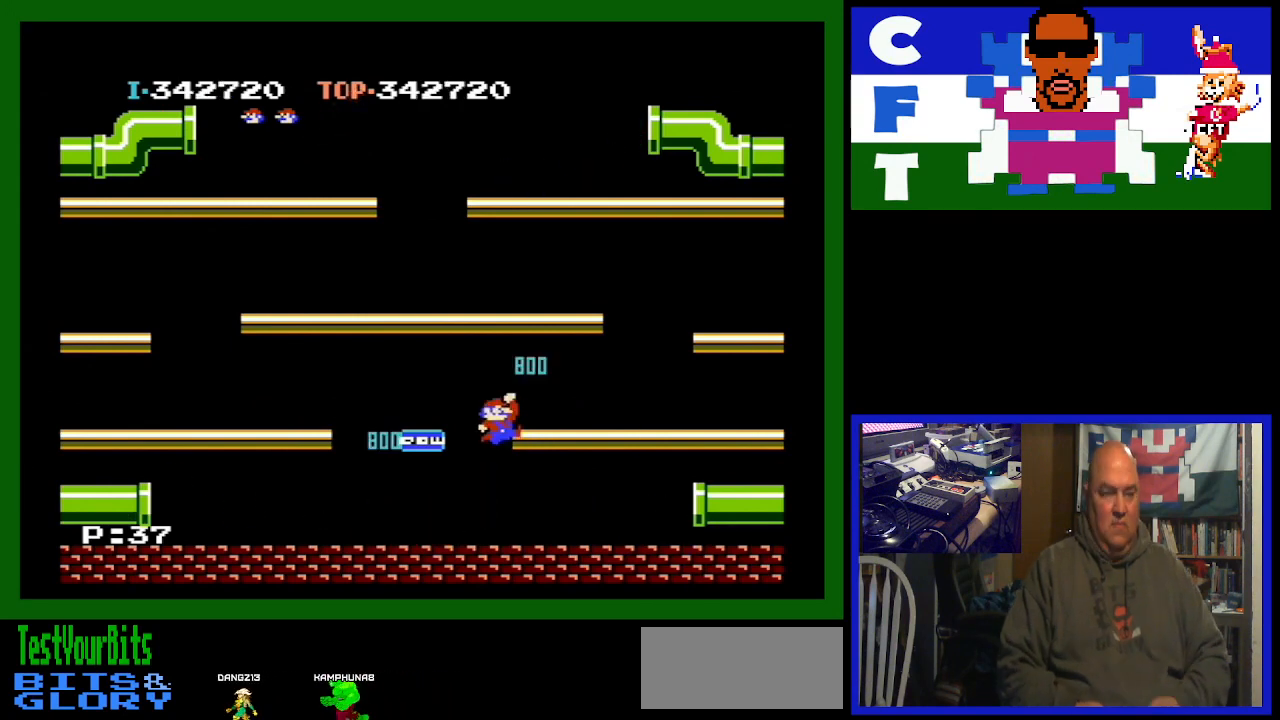
{"buttons": [], "events": []}
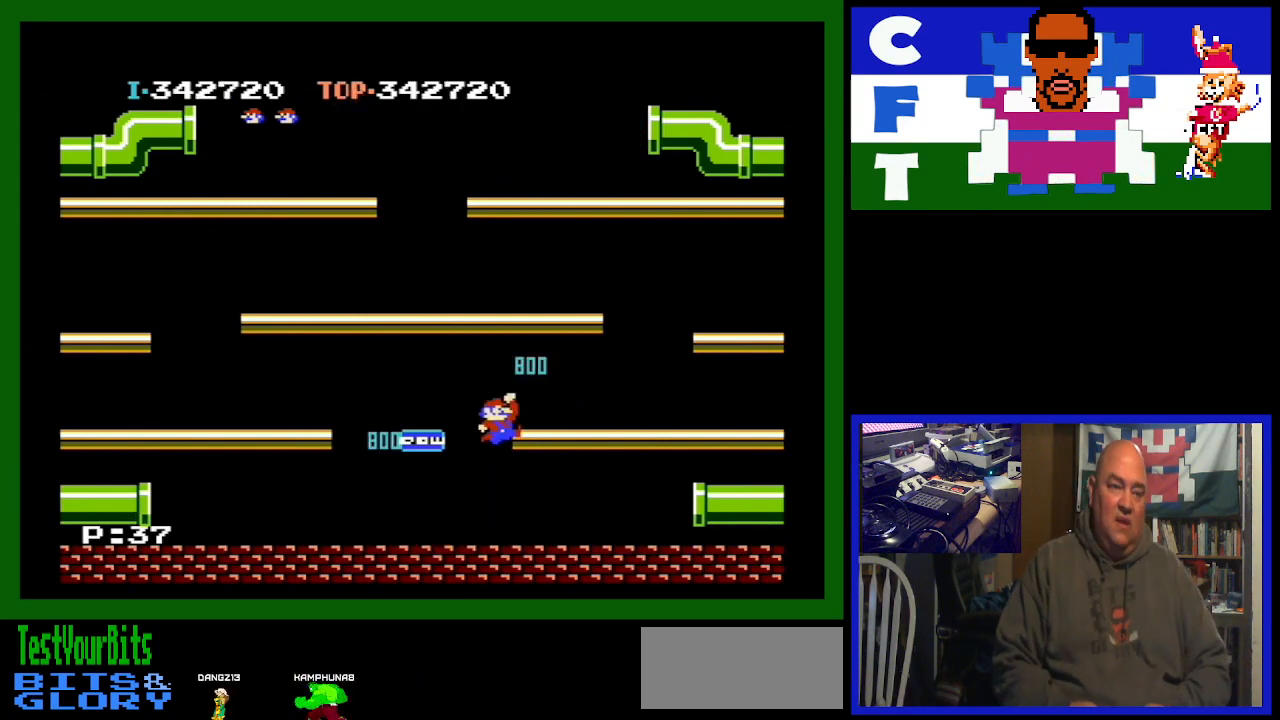
{"buttons": [], "events": []}
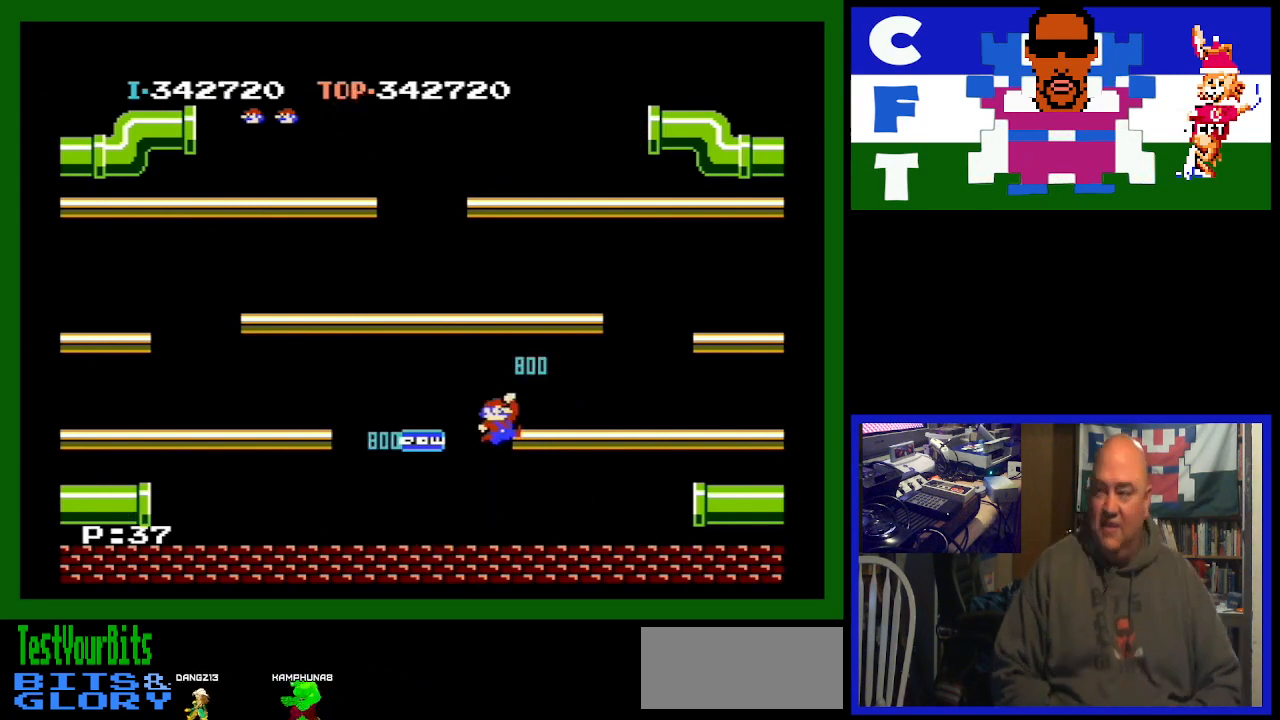
{"buttons": [], "events": []}
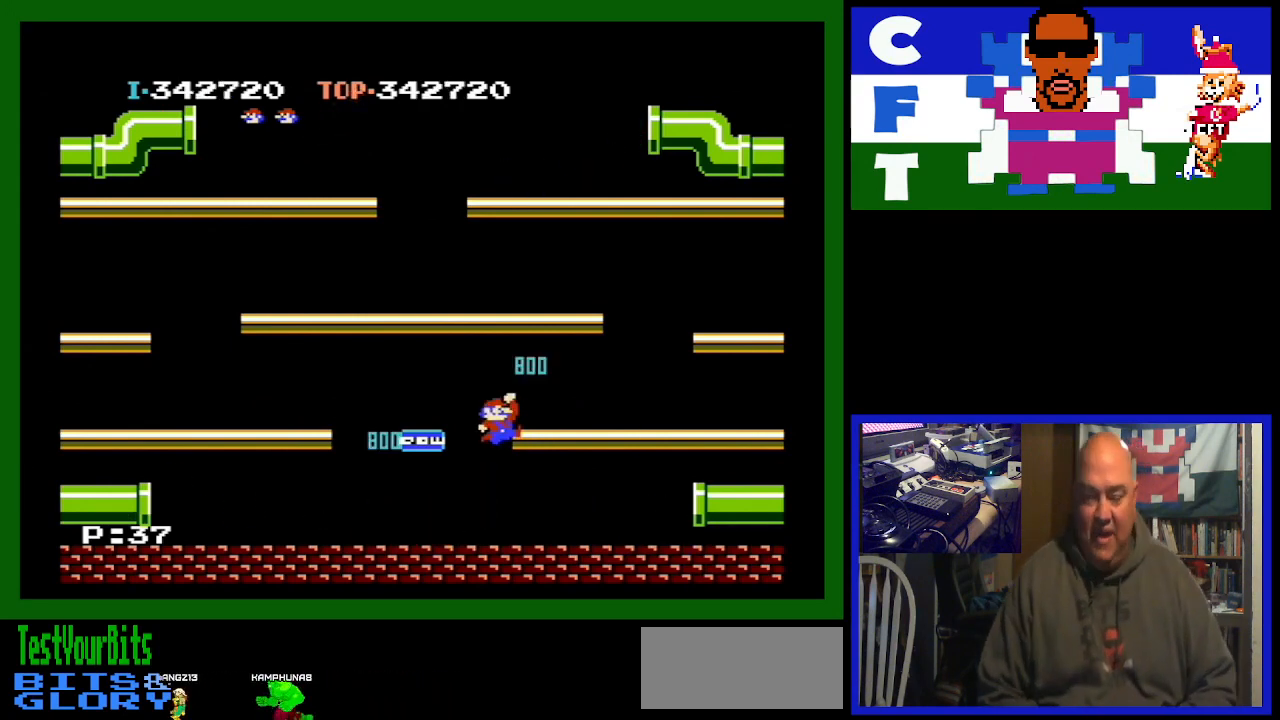
{"buttons": [], "events": []}
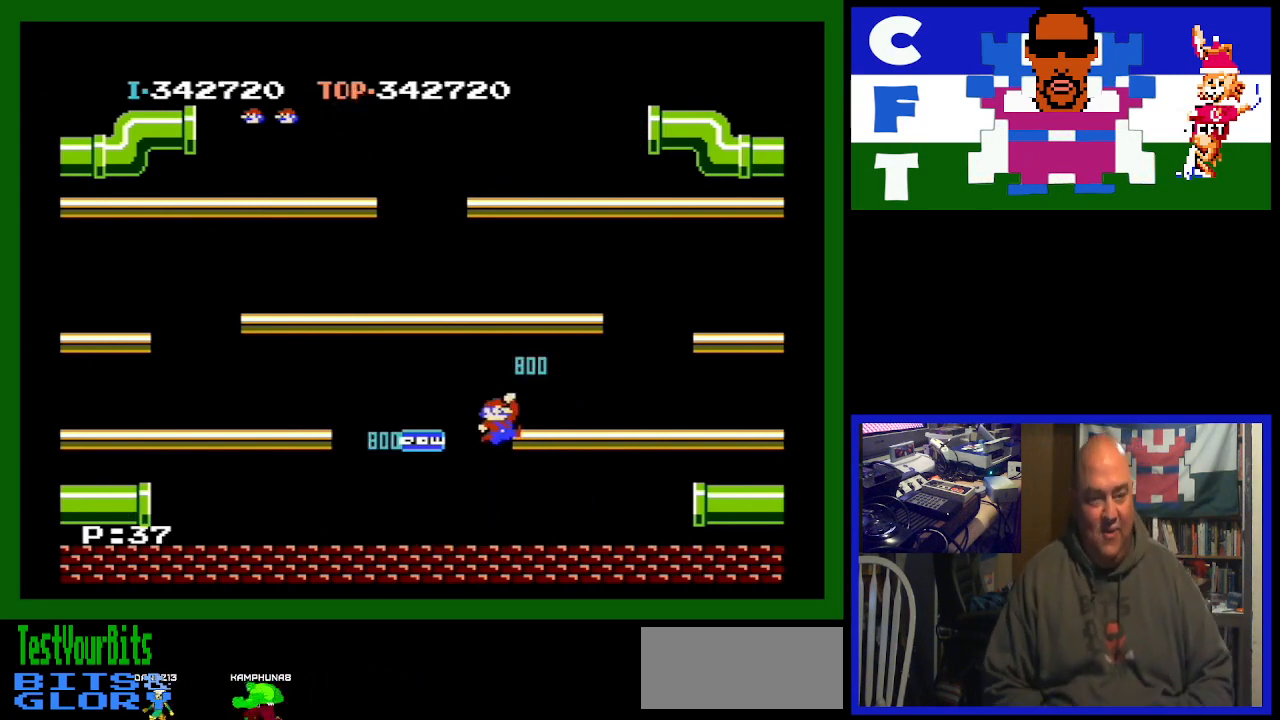
{"buttons": [], "events": []}
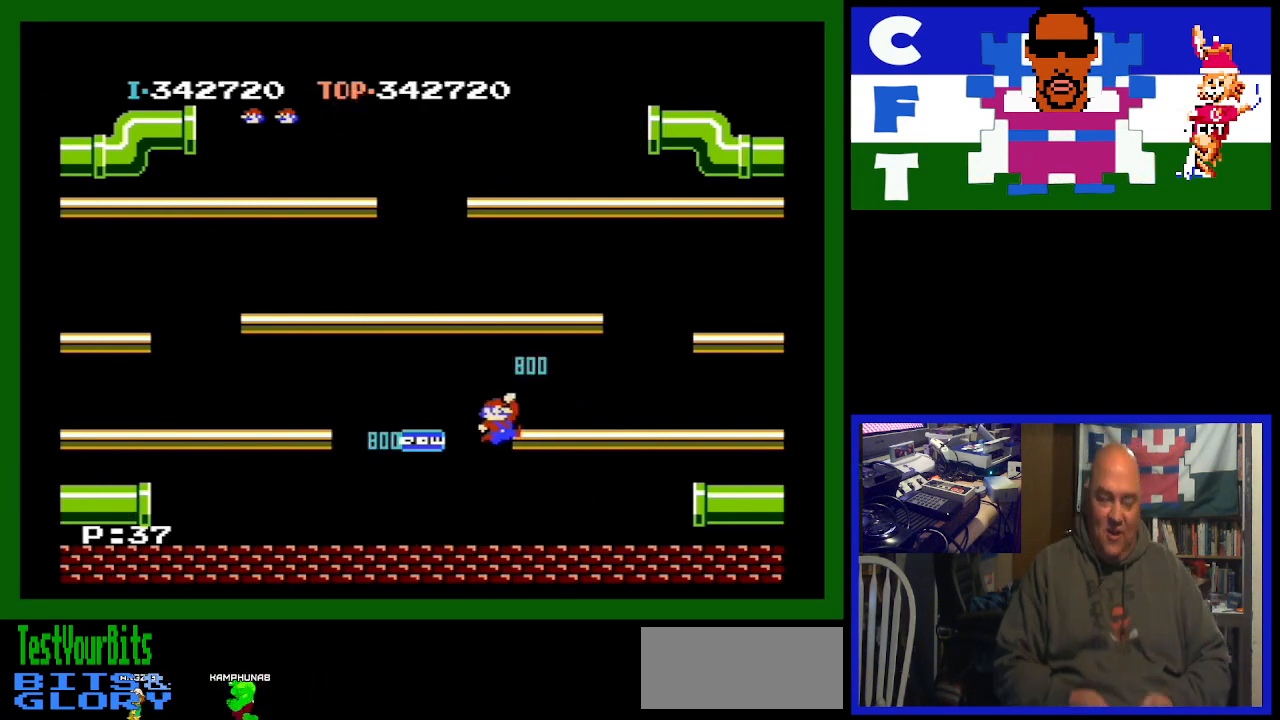
{"buttons": [], "events": []}
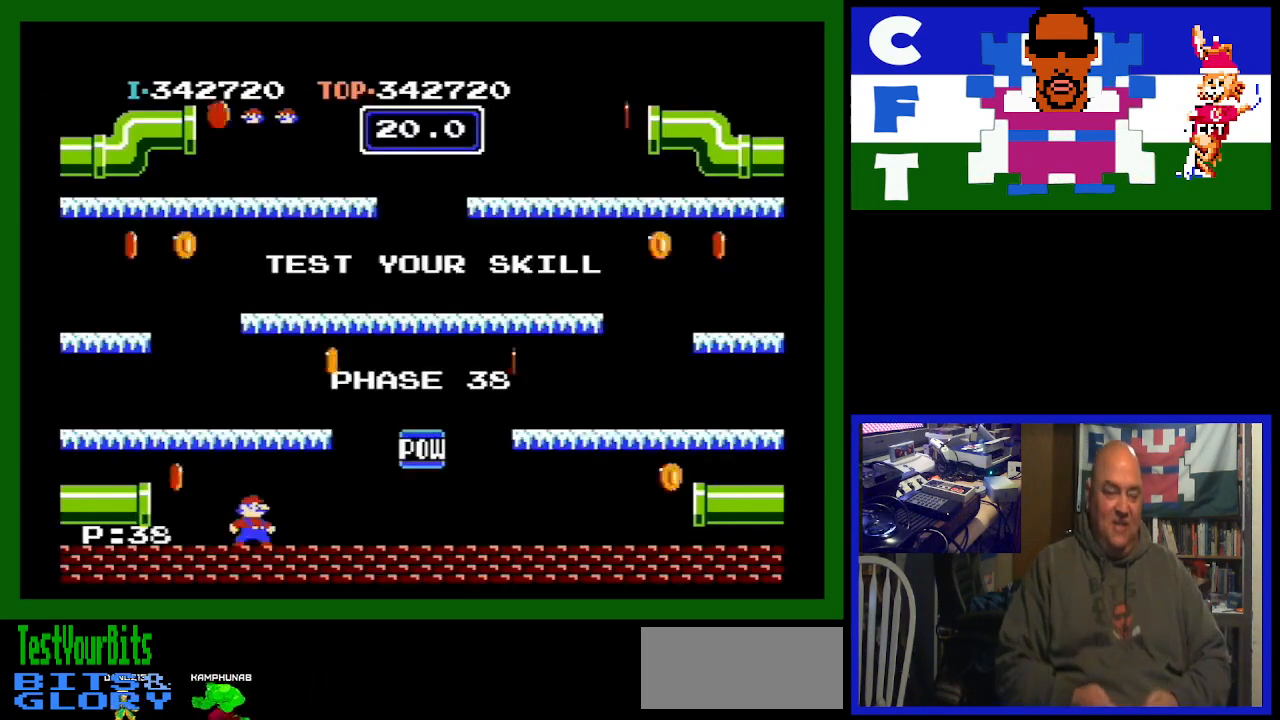
{"buttons": ["DPAD_LEFT"], "events": [[233, "DPAD_LEFT", "down"]]}
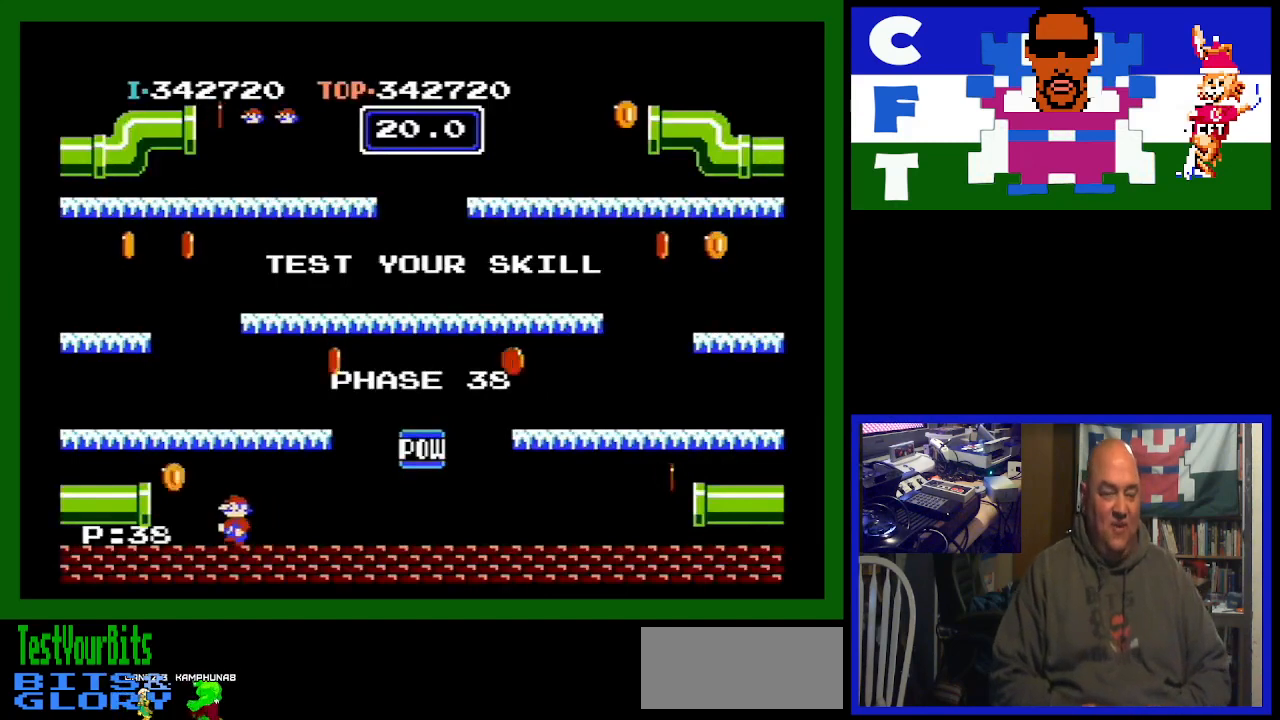
{"buttons": ["DPAD_LEFT"], "events": [[167, "A", "down"], [367, "A", "up"]]}